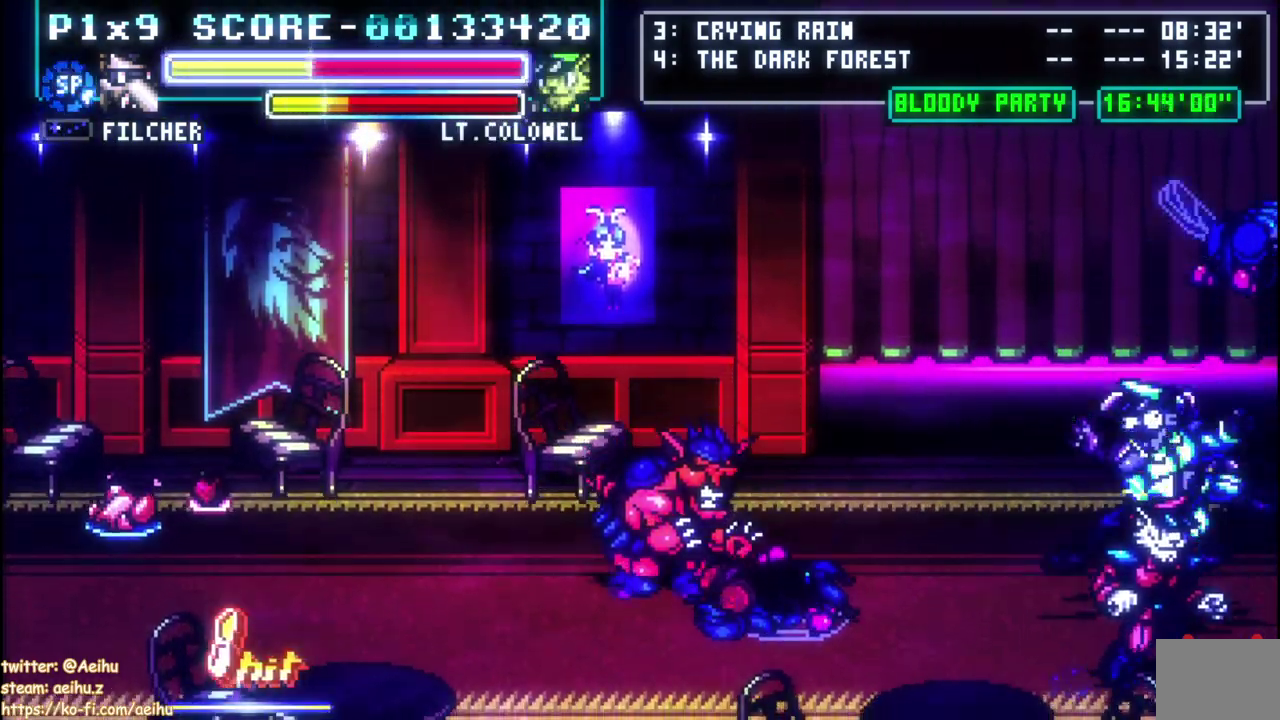
Gameplay with a controller (PlayStation layout); each line is a JSON object with the inputs held at the frame after it. "events" lists button and stick changes between this image and that frame as [ms after this image, input, new state], when the widget could be followed in between. Not read: R3 SELECT right_stick.
{"buttons": ["SQUARE", "DPAD_LEFT"], "left_stick": "center", "events": [[167, "DPAD_RIGHT", "up"], [233, "DPAD_LEFT", "down"], [267, "SQUARE", "down"], [367, "SQUARE", "up"], [433, "SQUARE", "down"]]}
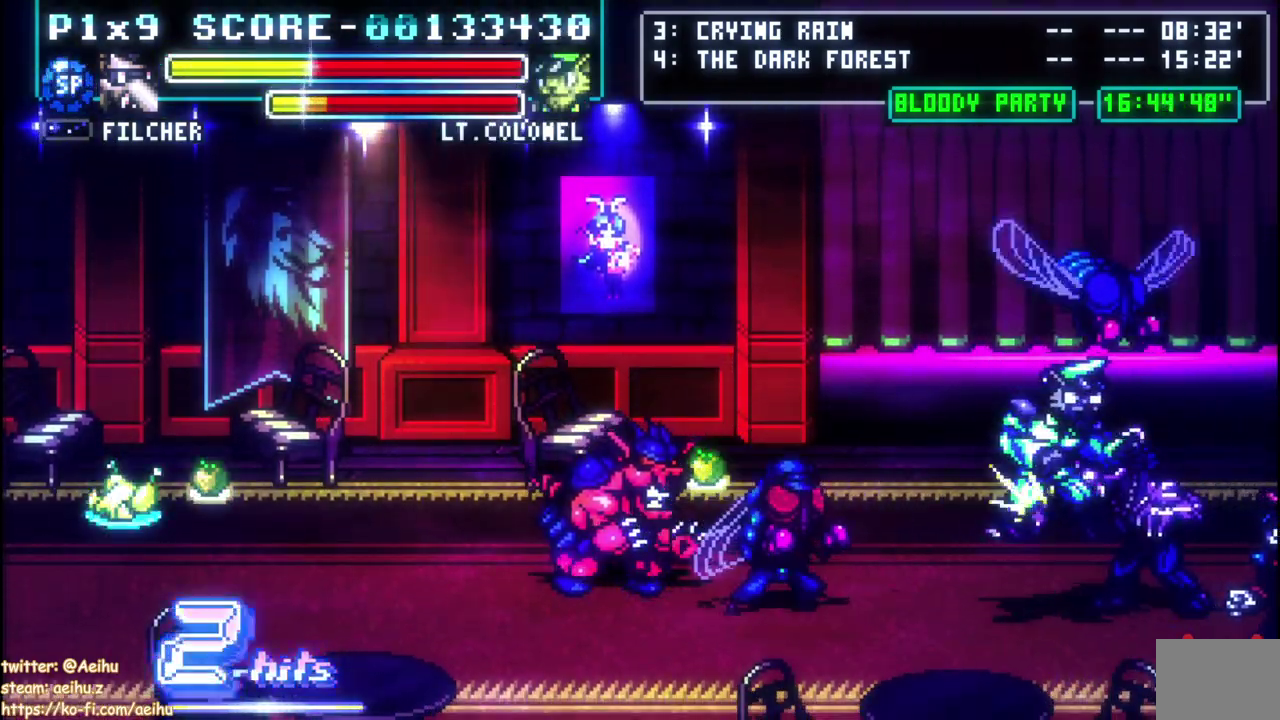
{"buttons": ["SQUARE", "DPAD_LEFT"], "left_stick": "center", "events": [[33, "SQUARE", "up"], [100, "SQUARE", "down"], [217, "SQUARE", "up"], [267, "SQUARE", "down"], [367, "SQUARE", "up"], [433, "SQUARE", "down"]]}
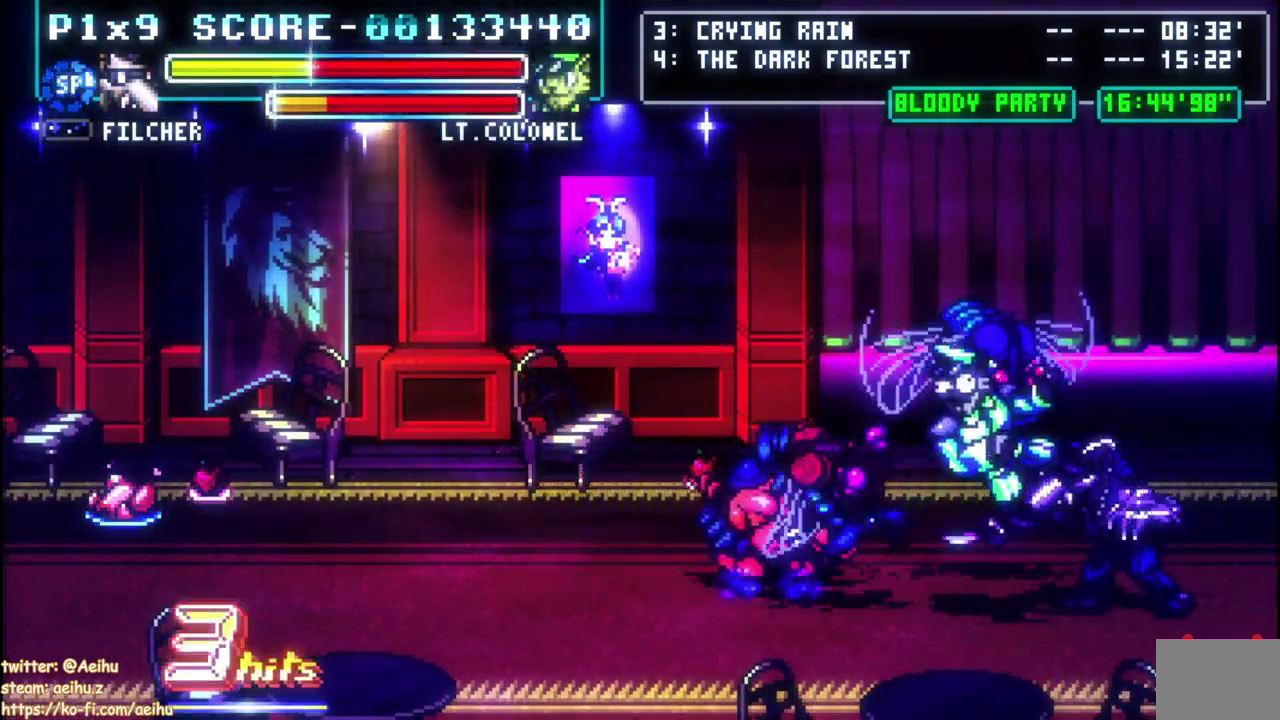
{"buttons": ["CIRCLE", "DPAD_LEFT"], "left_stick": "center", "events": [[17, "SQUARE", "up"], [117, "CIRCLE", "down"], [233, "CIRCLE", "up"], [283, "CIRCLE", "down"], [400, "CIRCLE", "up"], [467, "CIRCLE", "down"]]}
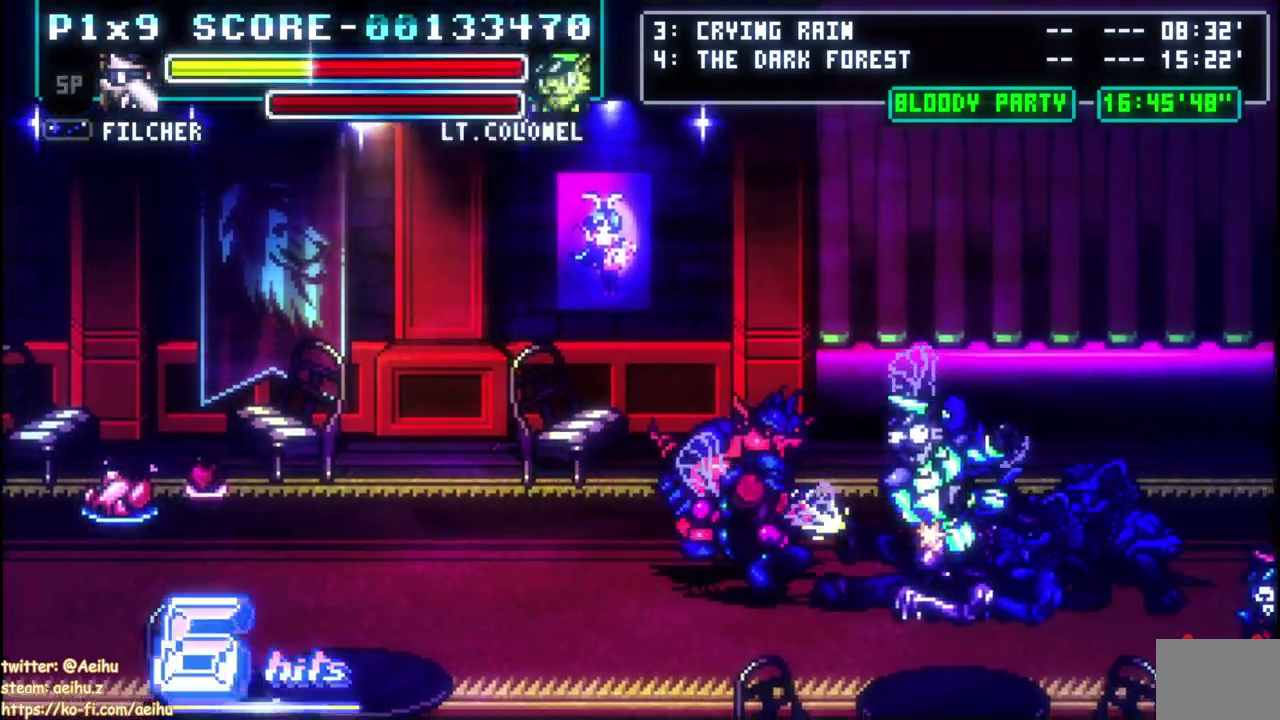
{"buttons": ["DPAD_UP"], "left_stick": "center", "events": [[100, "CIRCLE", "up"], [250, "DPAD_LEFT", "up"], [433, "DPAD_UP", "down"]]}
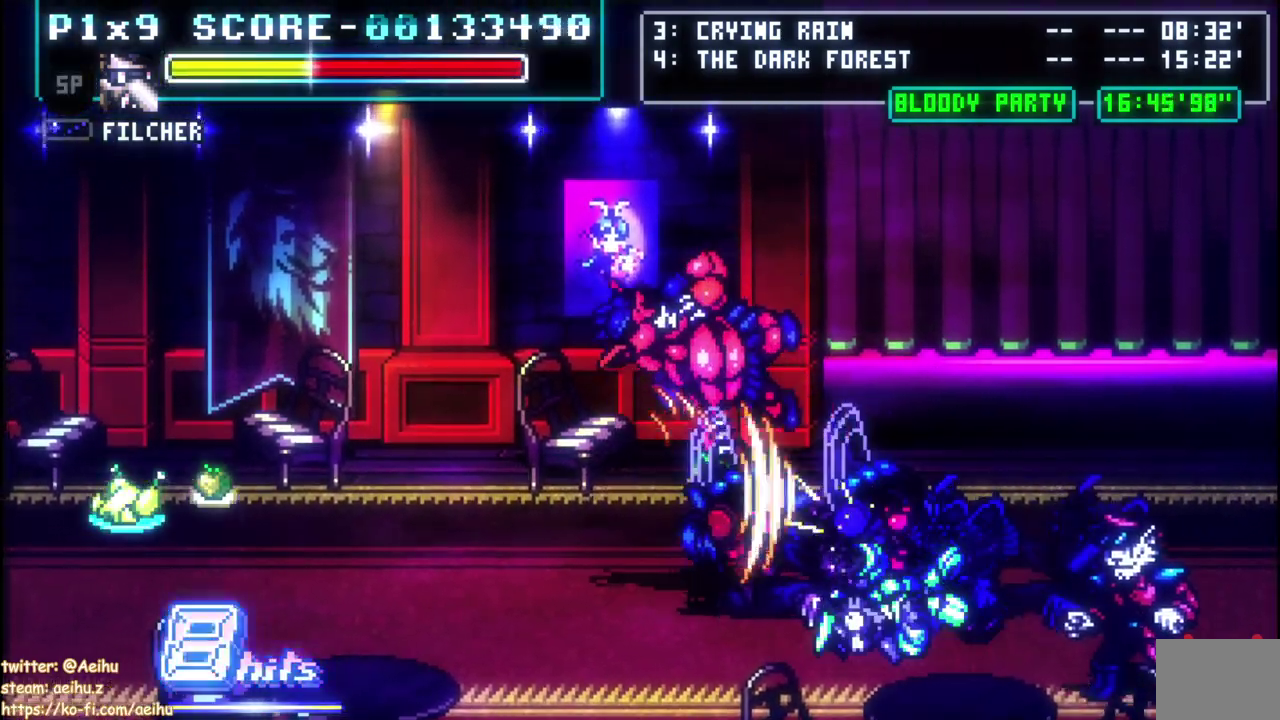
{"buttons": ["DPAD_UP", "DPAD_LEFT"], "left_stick": "center", "events": [[17, "DPAD_UP", "up"], [83, "DPAD_UP", "down"], [383, "DPAD_LEFT", "down"]]}
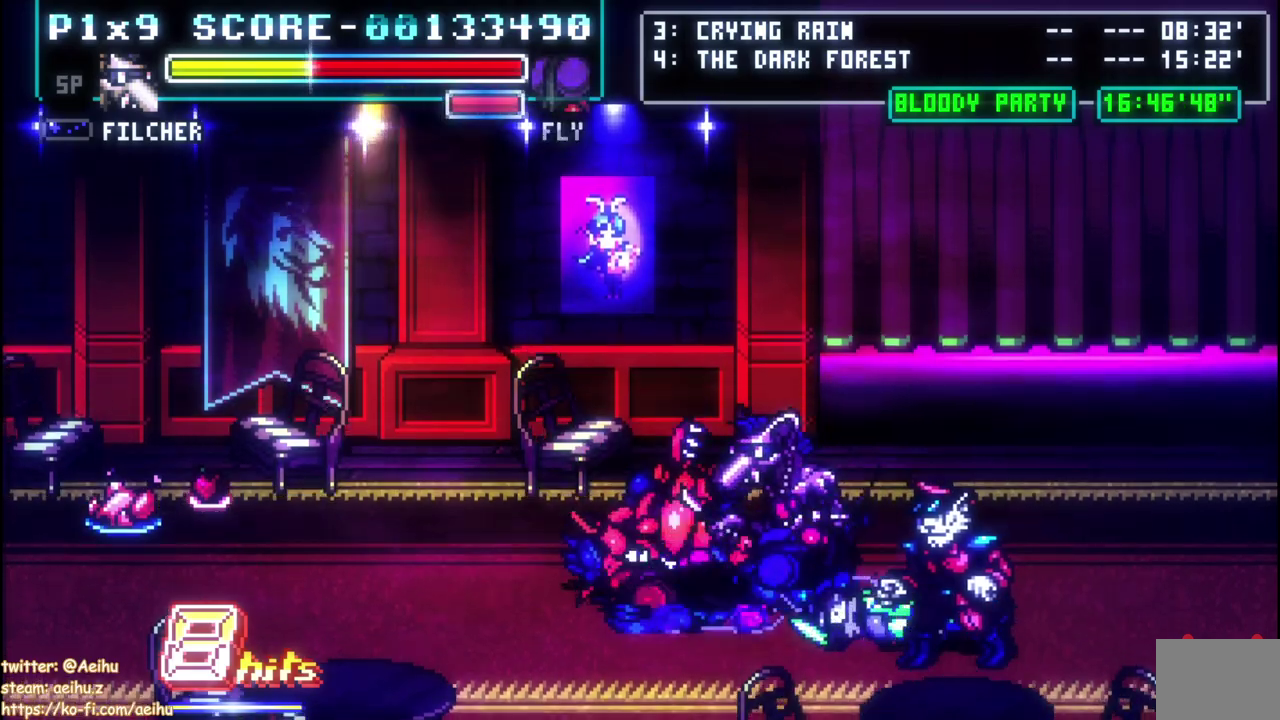
{"buttons": ["DPAD_LEFT"], "left_stick": "center", "events": [[417, "DPAD_UP", "up"]]}
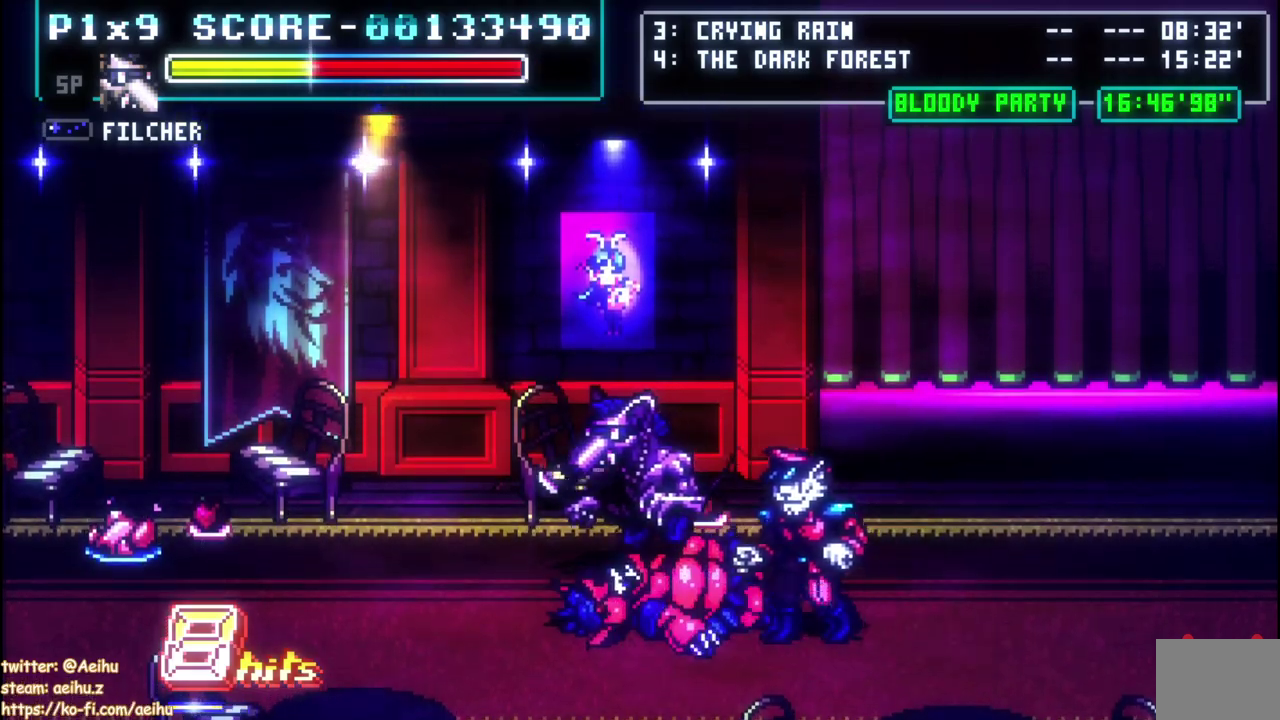
{"buttons": ["DPAD_DOWN"], "left_stick": "center", "events": [[17, "DPAD_DOWN", "down"], [50, "DPAD_LEFT", "up"], [67, "DPAD_RIGHT", "down"], [117, "SQUARE", "down"], [250, "SQUARE", "up"], [283, "DPAD_RIGHT", "up"], [317, "DPAD_DOWN", "up"], [450, "DPAD_DOWN", "down"]]}
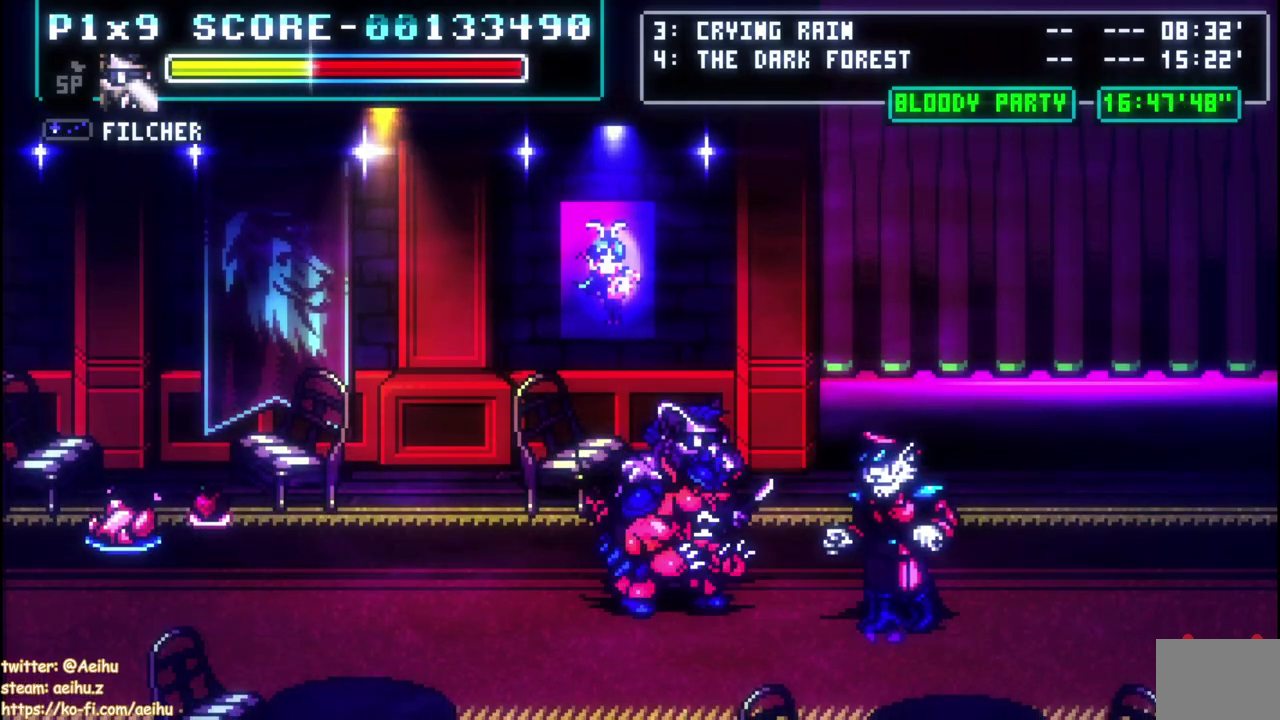
{"buttons": ["CIRCLE", "DPAD_RIGHT"], "left_stick": "center", "events": [[33, "SQUARE", "down"], [117, "DPAD_DOWN", "up"], [317, "SQUARE", "up"], [433, "DPAD_RIGHT", "down"], [483, "CIRCLE", "down"]]}
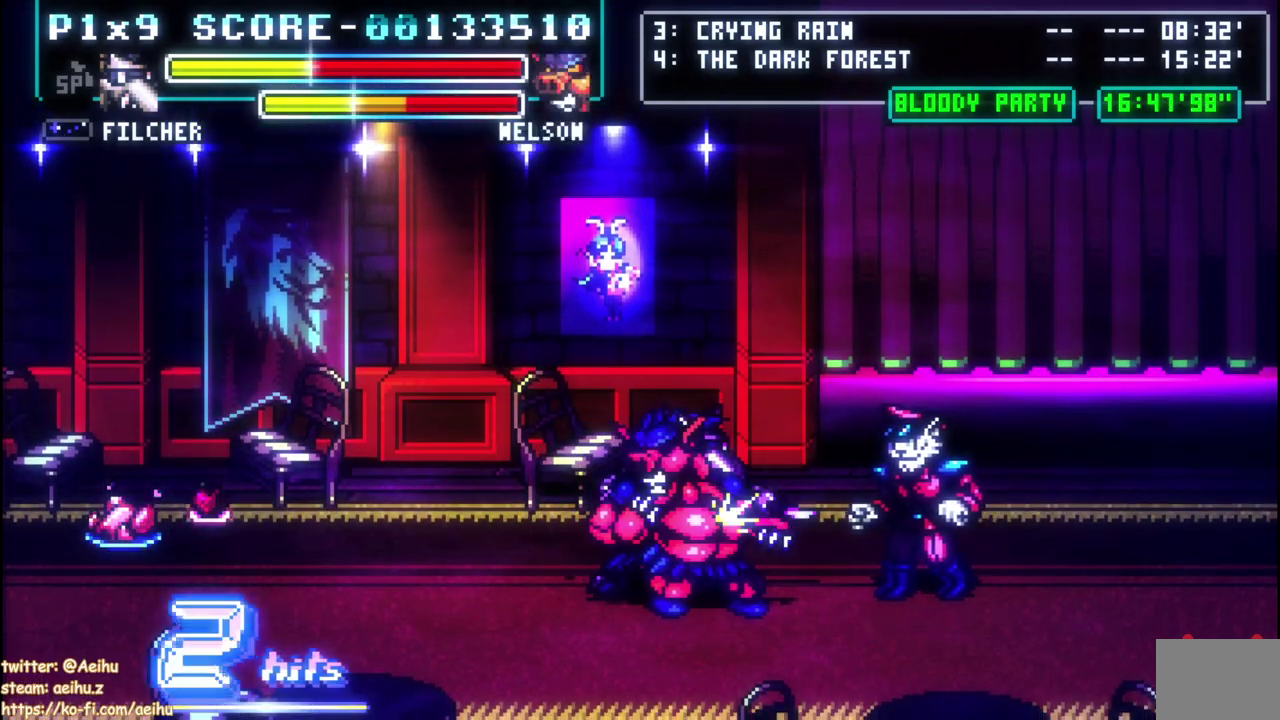
{"buttons": [], "left_stick": "center", "events": [[133, "CIRCLE", "up"], [250, "DPAD_RIGHT", "up"]]}
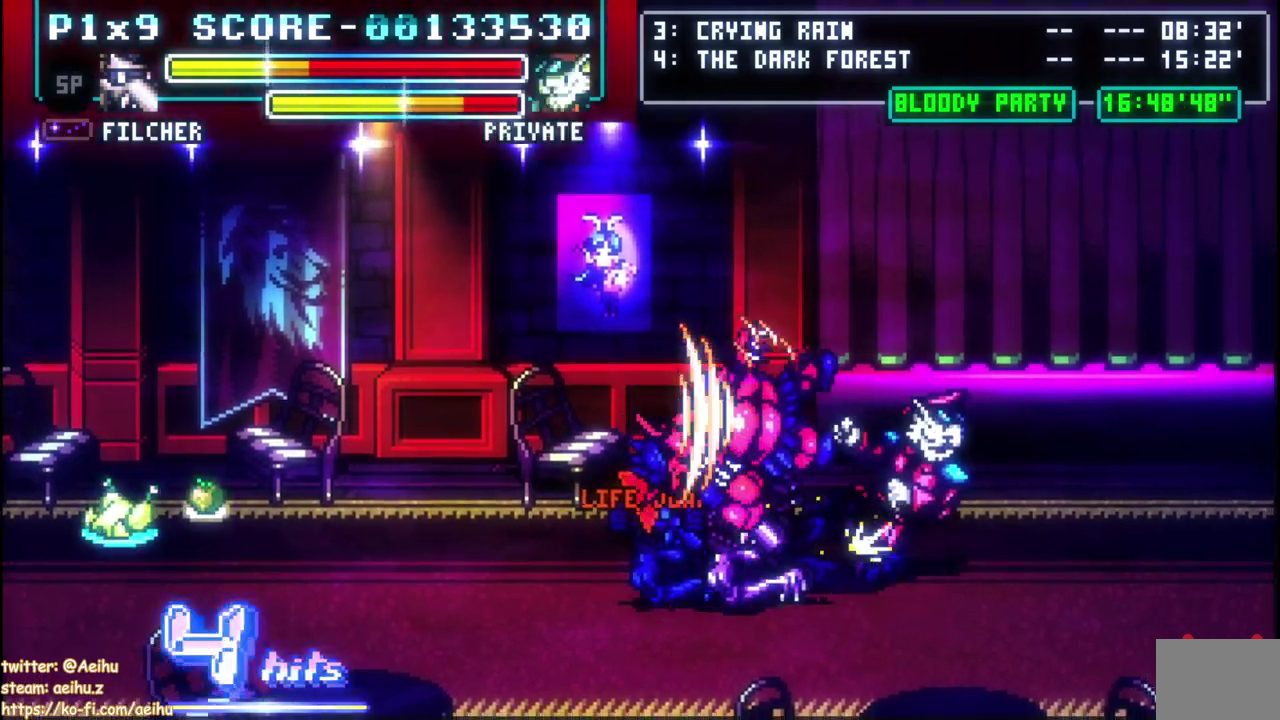
{"buttons": [], "left_stick": "center", "events": []}
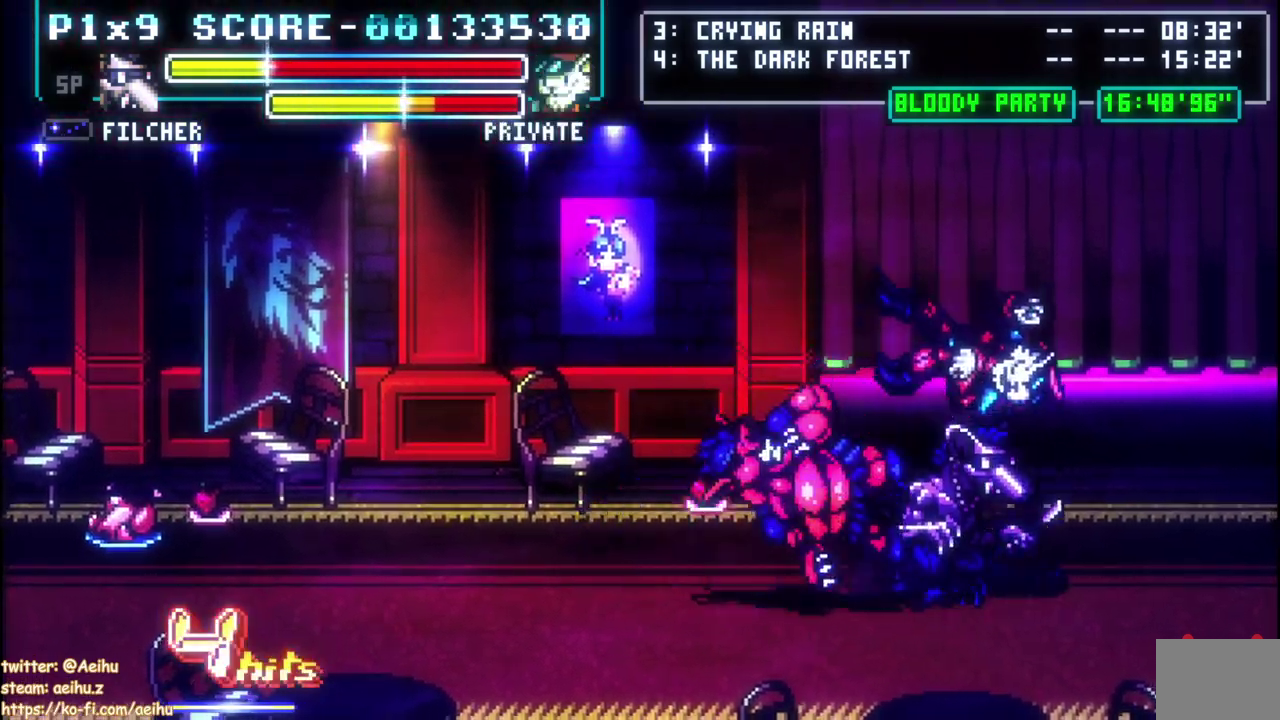
{"buttons": ["SQUARE"], "left_stick": "center", "events": [[67, "SQUARE", "down"], [200, "SQUARE", "up"], [250, "SQUARE", "down"], [383, "SQUARE", "up"], [433, "SQUARE", "down"]]}
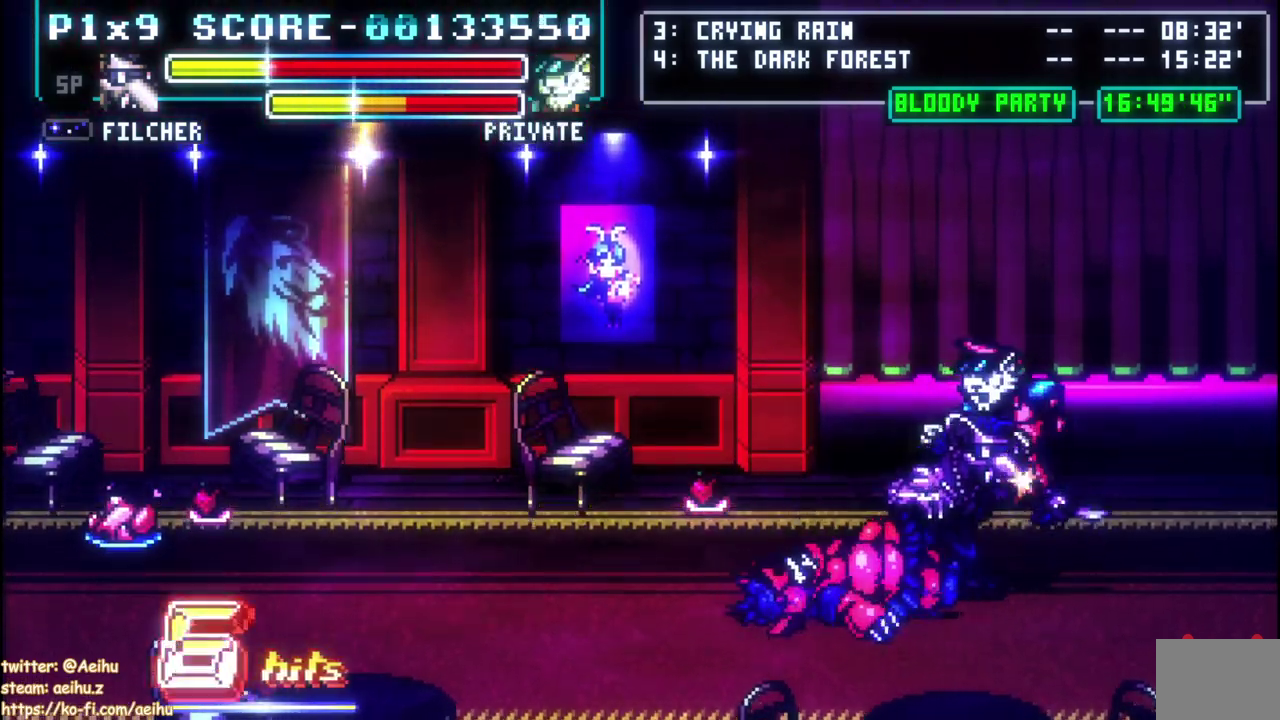
{"buttons": ["DPAD_RIGHT"], "left_stick": "center", "events": [[67, "SQUARE", "up"], [117, "SQUARE", "down"], [233, "SQUARE", "up"], [283, "SQUARE", "down"], [400, "SQUARE", "up"], [417, "DPAD_RIGHT", "down"]]}
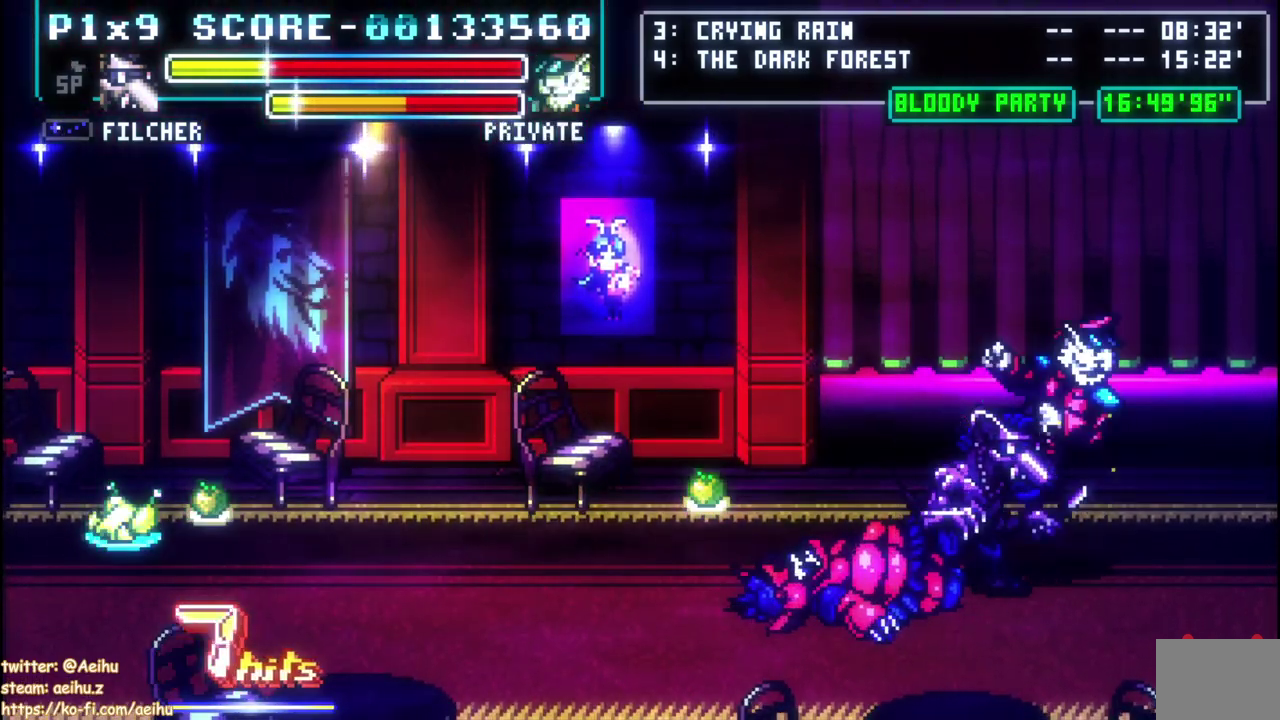
{"buttons": [], "left_stick": "center", "events": [[50, "CIRCLE", "down"], [250, "CIRCLE", "up"], [333, "DPAD_RIGHT", "up"]]}
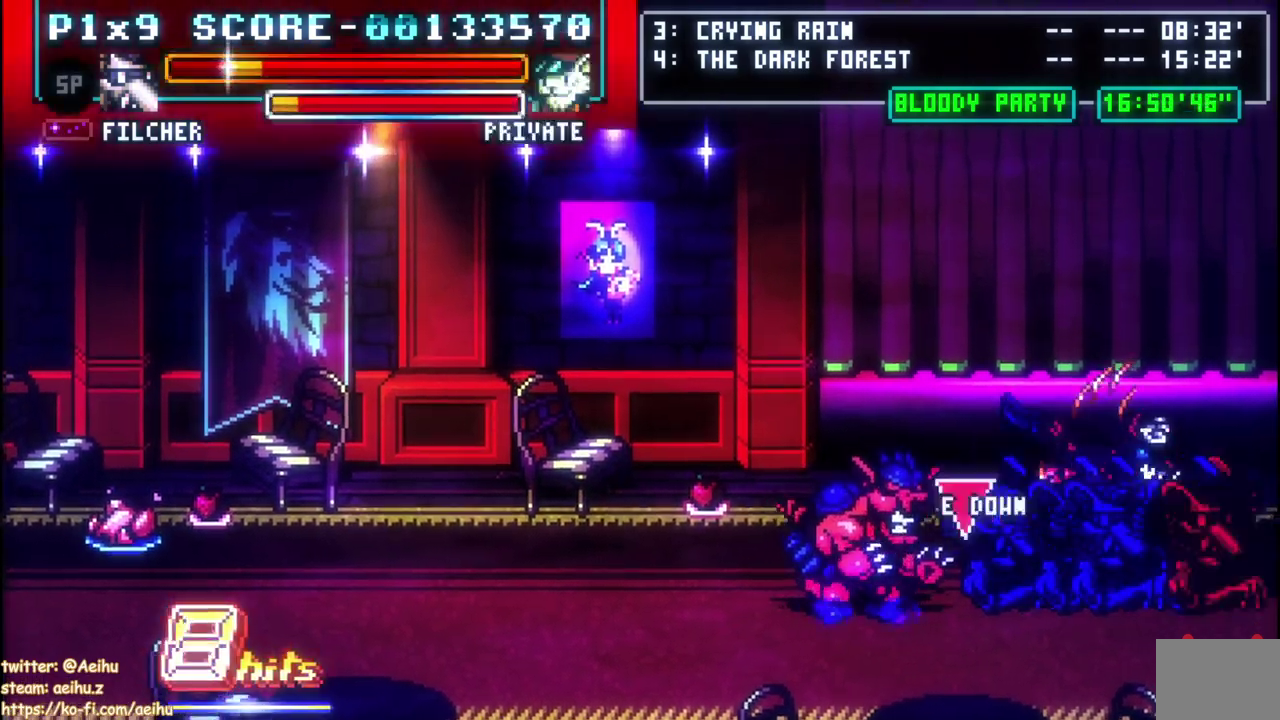
{"buttons": ["DPAD_DOWN"], "left_stick": "center", "events": [[217, "DPAD_DOWN", "down"], [300, "DPAD_DOWN", "up"], [350, "DPAD_DOWN", "down"]]}
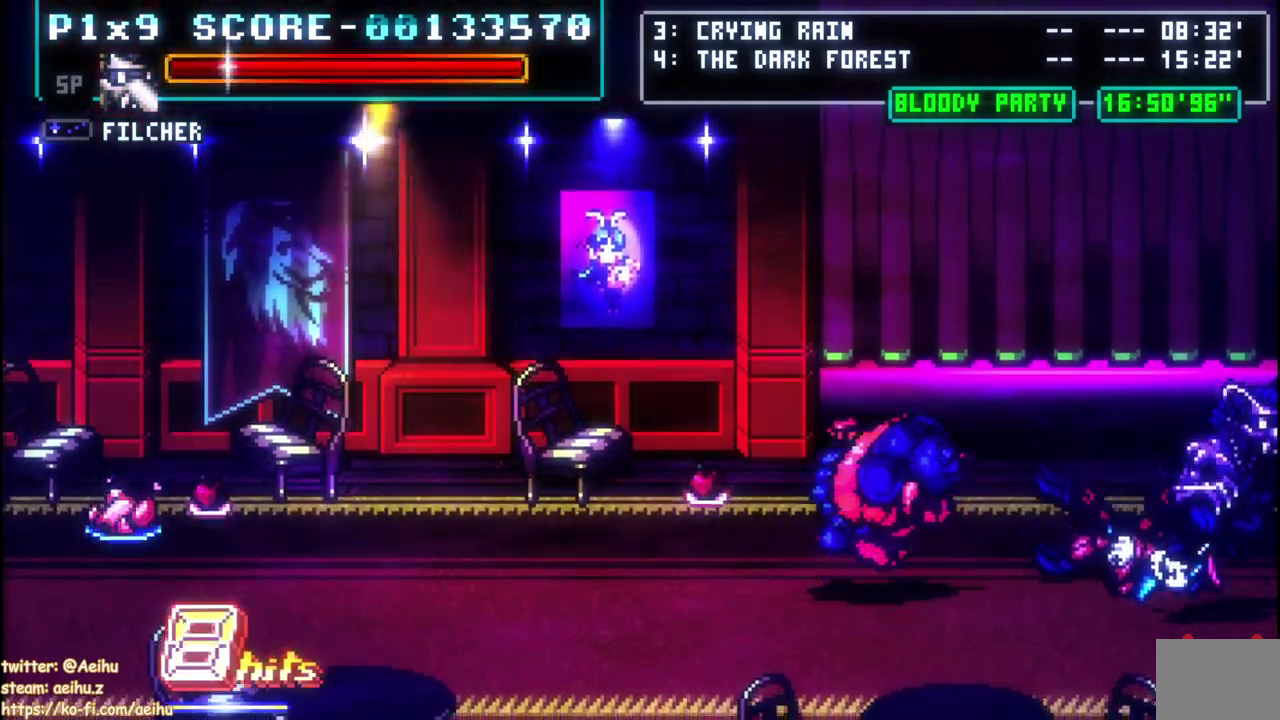
{"buttons": ["DPAD_LEFT"], "left_stick": "center", "events": [[200, "DPAD_DOWN", "up"], [267, "DPAD_LEFT", "down"]]}
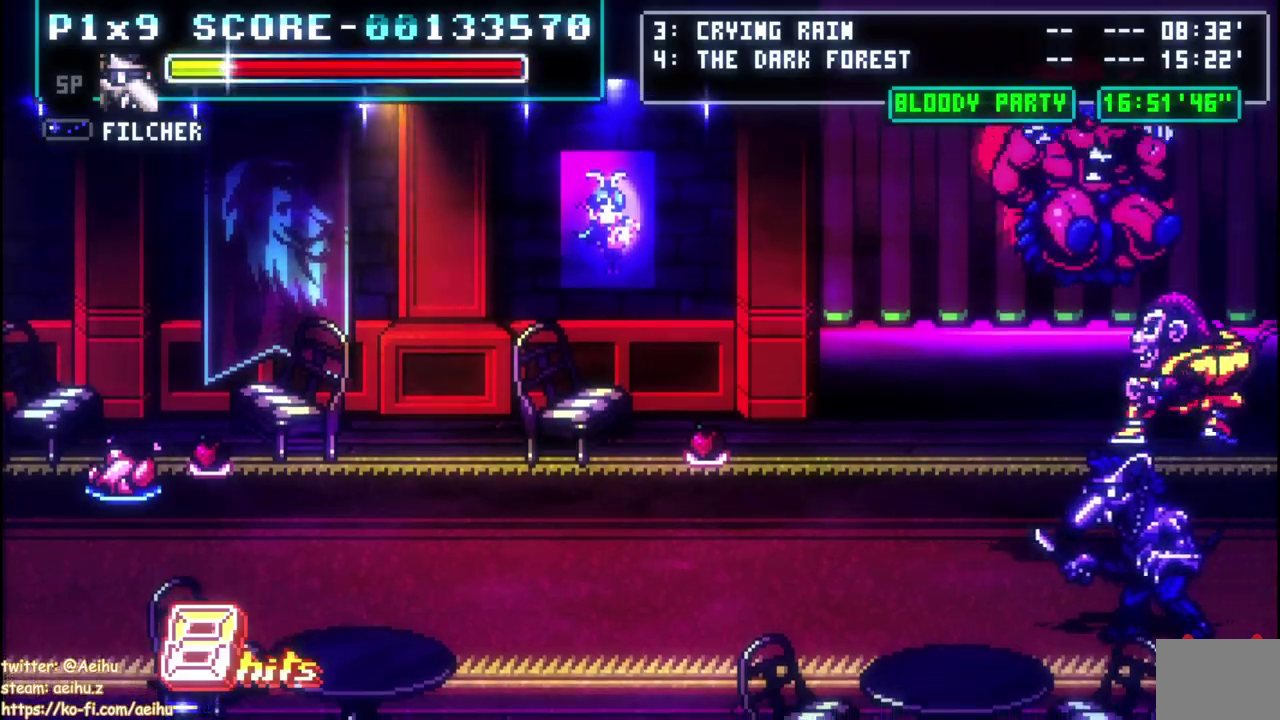
{"buttons": ["DPAD_LEFT"], "left_stick": "center", "events": []}
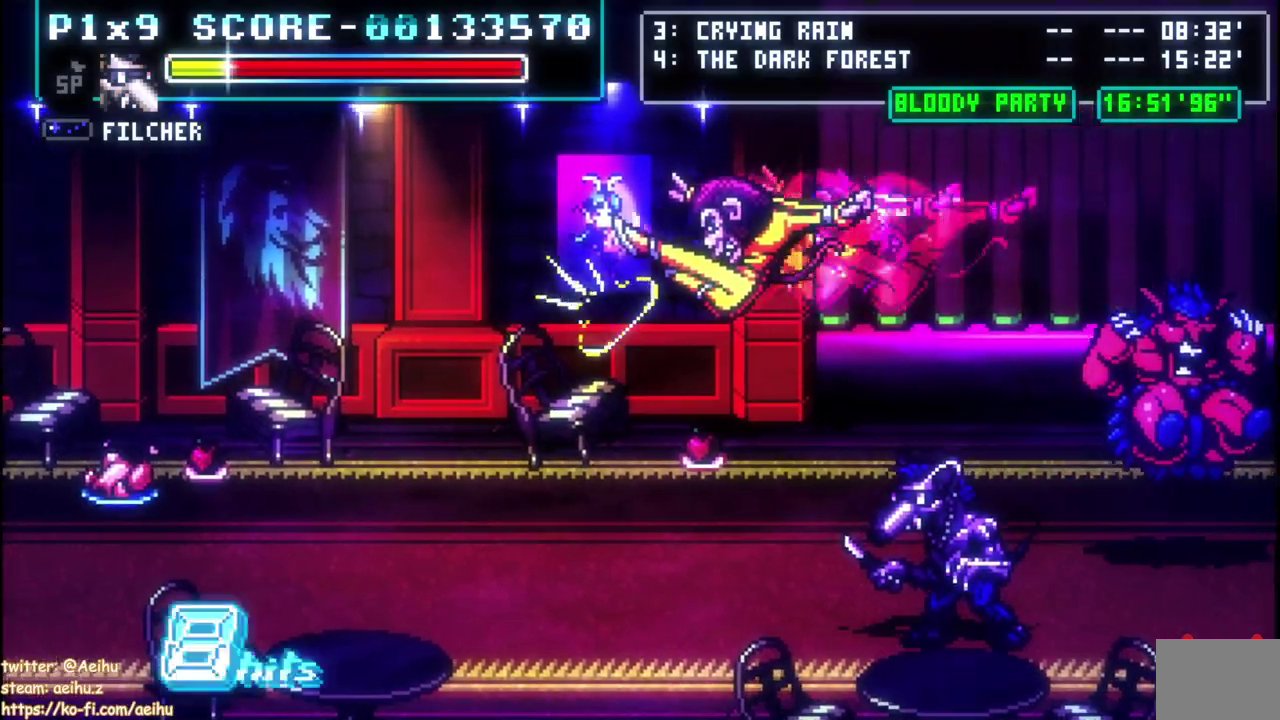
{"buttons": ["DPAD_LEFT"], "left_stick": "center", "events": []}
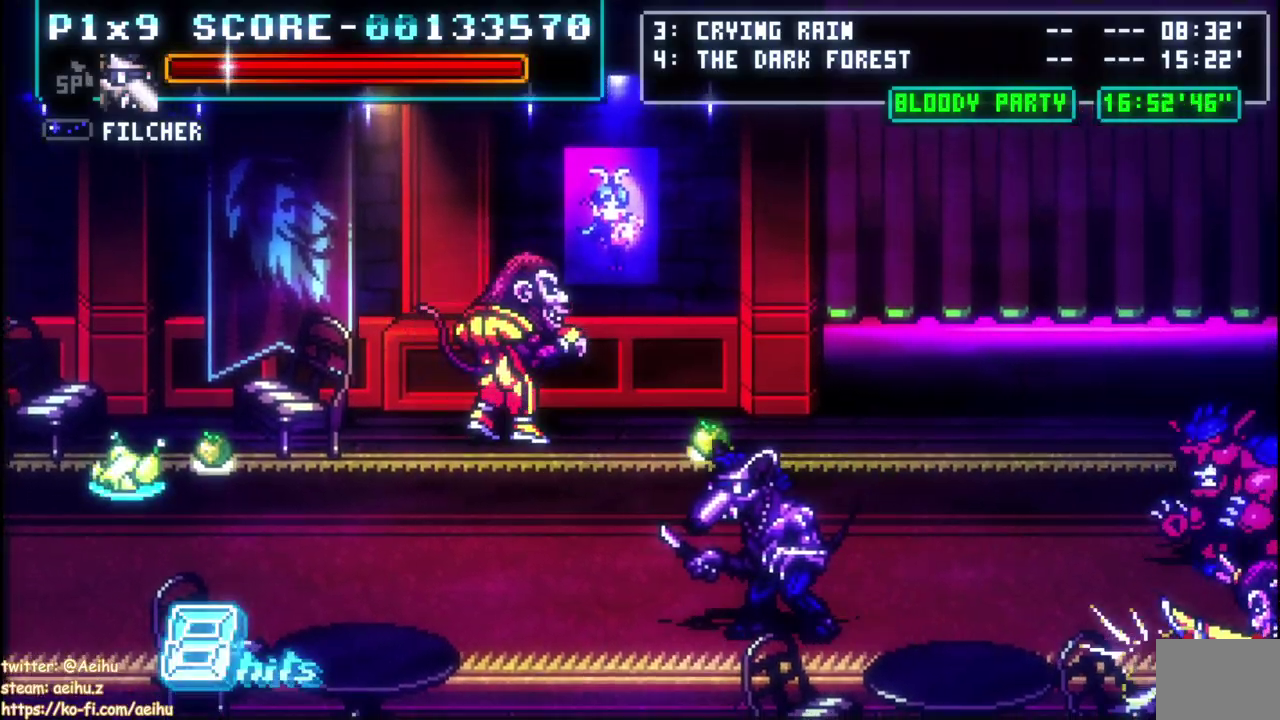
{"buttons": ["DPAD_LEFT"], "left_stick": "center", "events": [[133, "DPAD_UP", "down"], [467, "DPAD_UP", "up"]]}
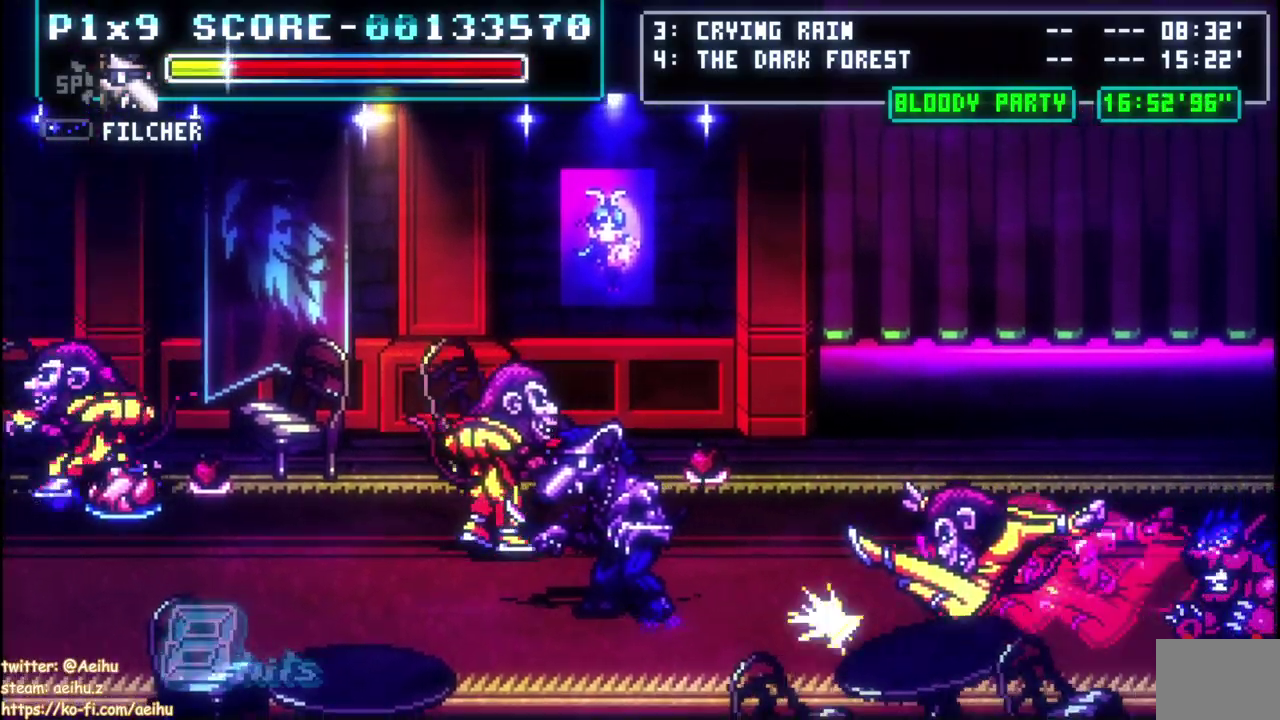
{"buttons": ["SQUARE"], "left_stick": "center", "events": [[200, "DPAD_UP", "down"], [317, "SQUARE", "down"], [367, "DPAD_UP", "up"], [383, "DPAD_LEFT", "up"], [417, "SQUARE", "up"], [483, "SQUARE", "down"]]}
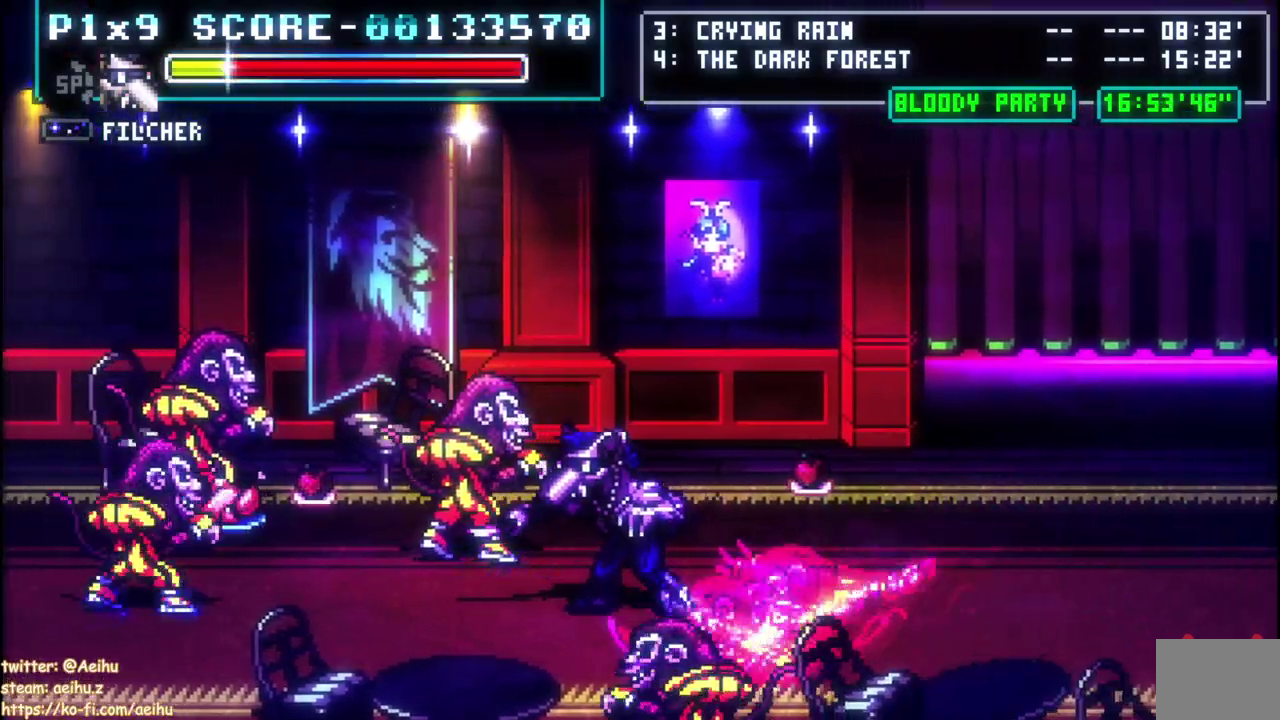
{"buttons": ["DPAD_UP", "DPAD_LEFT"], "left_stick": "center", "events": [[50, "DPAD_LEFT", "down"], [50, "DPAD_UP", "down"], [50, "SQUARE", "up"], [250, "SQUARE", "down"], [367, "SQUARE", "up"]]}
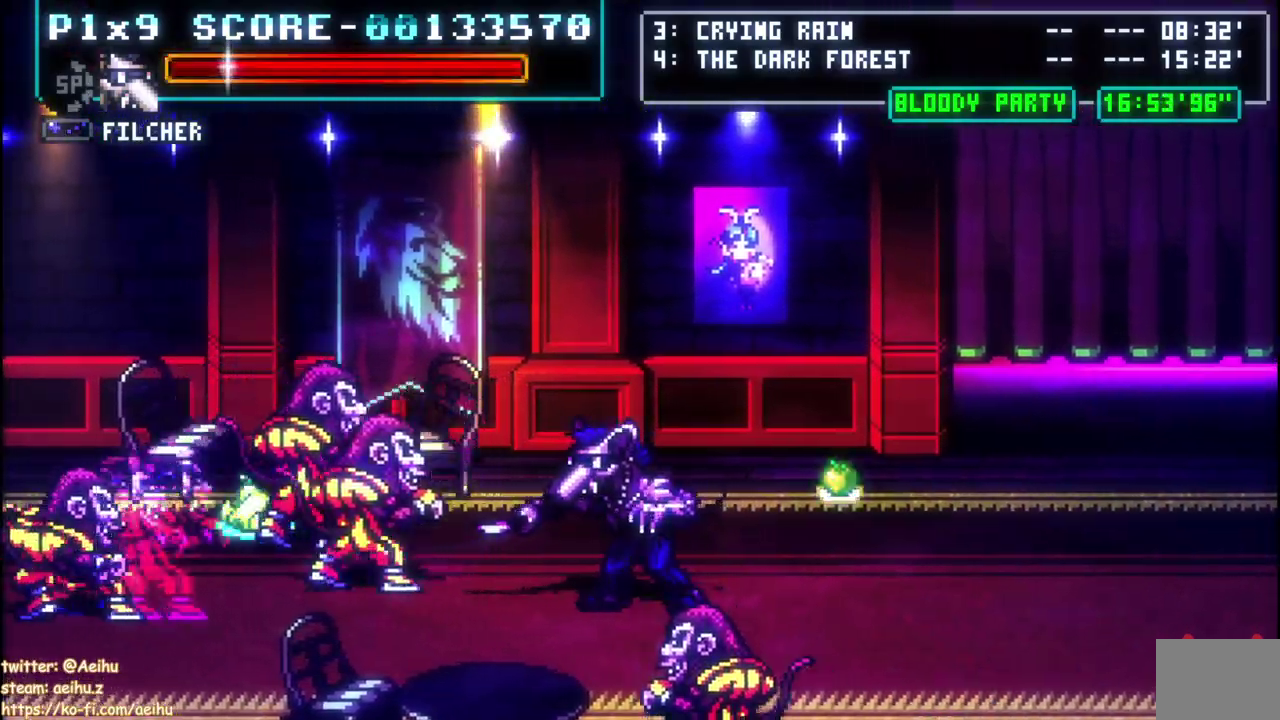
{"buttons": ["CIRCLE", "DPAD_UP", "DPAD_LEFT"], "left_stick": "center", "events": [[200, "CIRCLE", "down"]]}
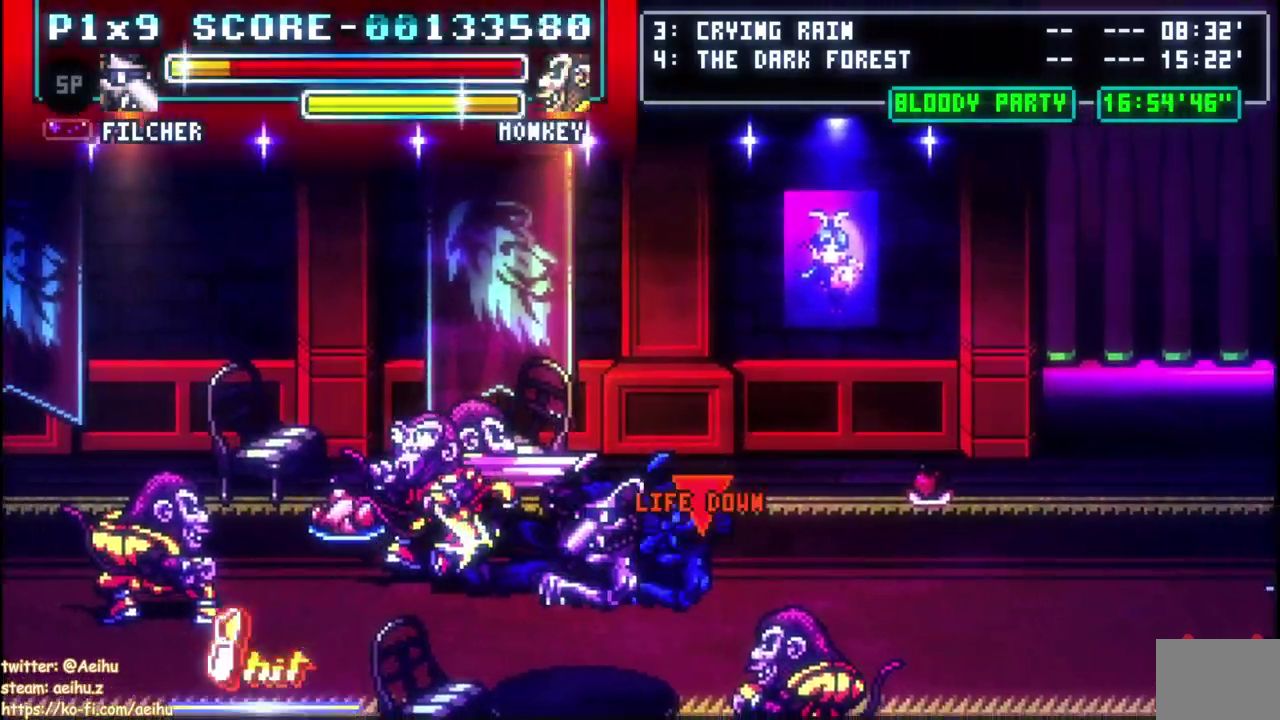
{"buttons": ["DPAD_UP"], "left_stick": "center", "events": [[33, "DPAD_UP", "up"], [67, "CIRCLE", "up"], [100, "DPAD_LEFT", "up"], [350, "DPAD_UP", "down"]]}
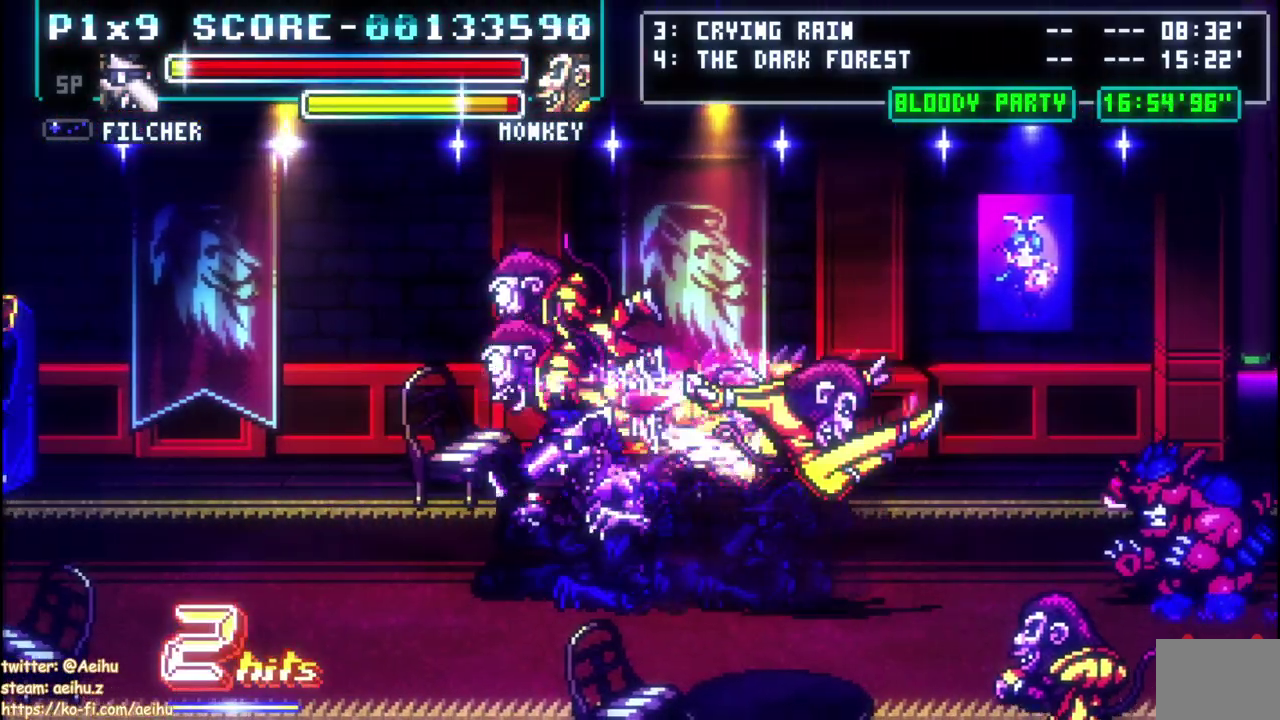
{"buttons": ["DPAD_UP"], "left_stick": "center", "events": [[217, "DPAD_LEFT", "down"], [333, "DPAD_LEFT", "up"]]}
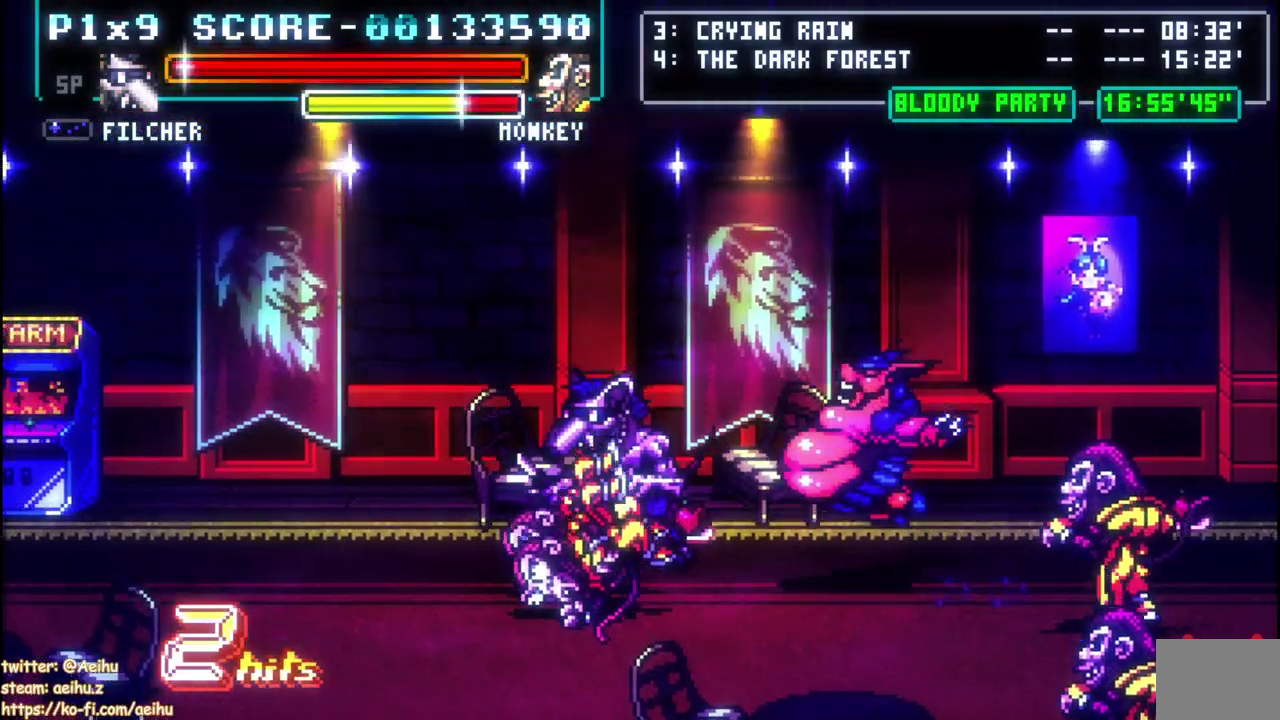
{"buttons": ["DPAD_RIGHT"], "left_stick": "center", "events": [[33, "SQUARE", "down"], [50, "DPAD_RIGHT", "down"], [67, "DPAD_UP", "up"], [117, "SQUARE", "up"], [183, "SQUARE", "down"], [267, "SQUARE", "up"], [317, "SQUARE", "down"], [417, "SQUARE", "up"]]}
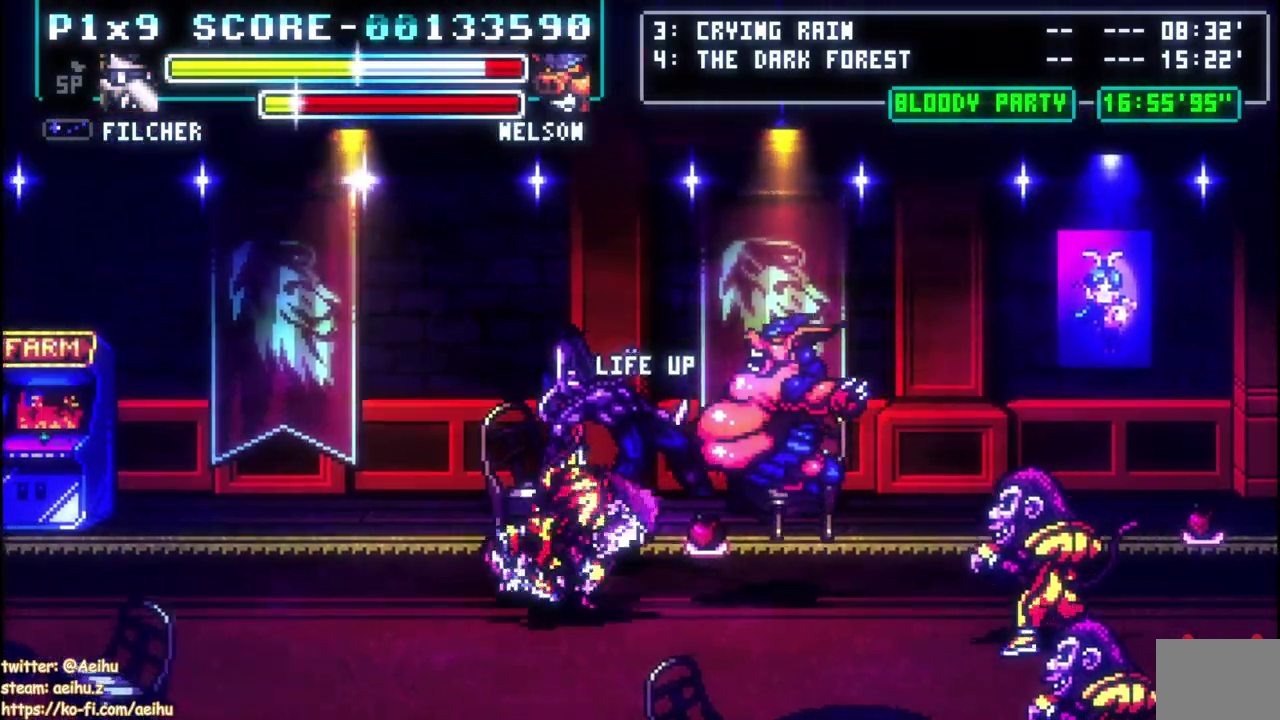
{"buttons": ["SQUARE", "DPAD_LEFT"], "left_stick": "center", "events": [[67, "CROSS", "down"], [83, "SQUARE", "down"], [183, "CROSS", "up"], [217, "SQUARE", "up"], [250, "DPAD_RIGHT", "up"], [267, "SQUARE", "down"], [400, "SQUARE", "up"], [450, "DPAD_LEFT", "down"], [467, "SQUARE", "down"]]}
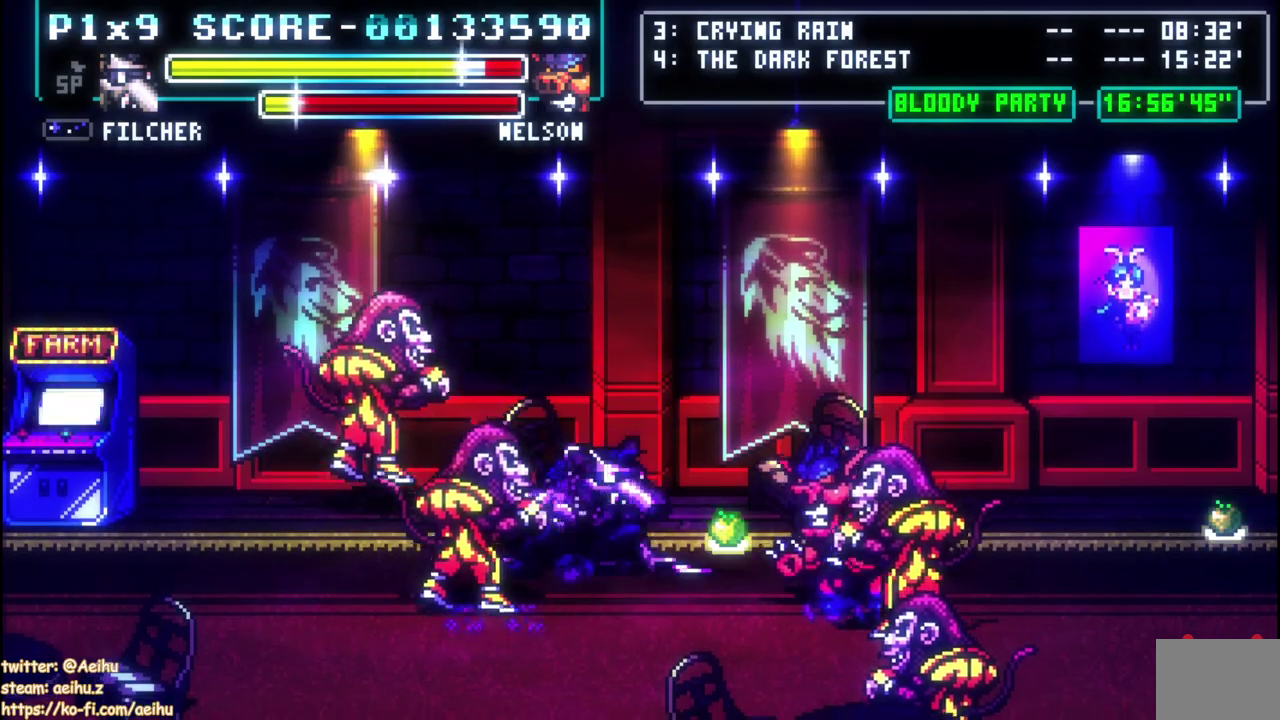
{"buttons": ["SQUARE", "DPAD_LEFT"], "left_stick": "center", "events": [[67, "SQUARE", "up"], [217, "DPAD_DOWN", "down"], [283, "SQUARE", "down"], [333, "DPAD_DOWN", "up"]]}
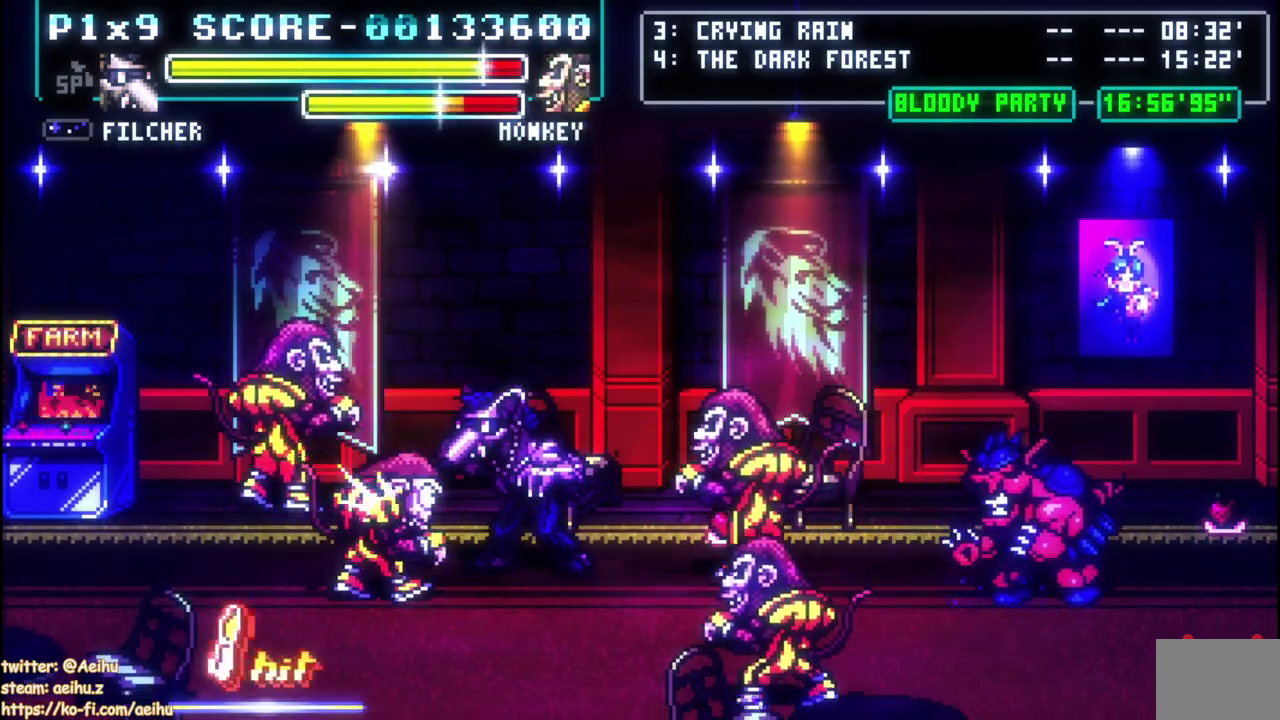
{"buttons": ["CIRCLE", "DPAD_LEFT"], "left_stick": "center", "events": [[33, "SQUARE", "up"], [100, "SQUARE", "down"], [183, "SQUARE", "up"], [317, "CIRCLE", "down"], [433, "CIRCLE", "up"], [500, "CIRCLE", "down"]]}
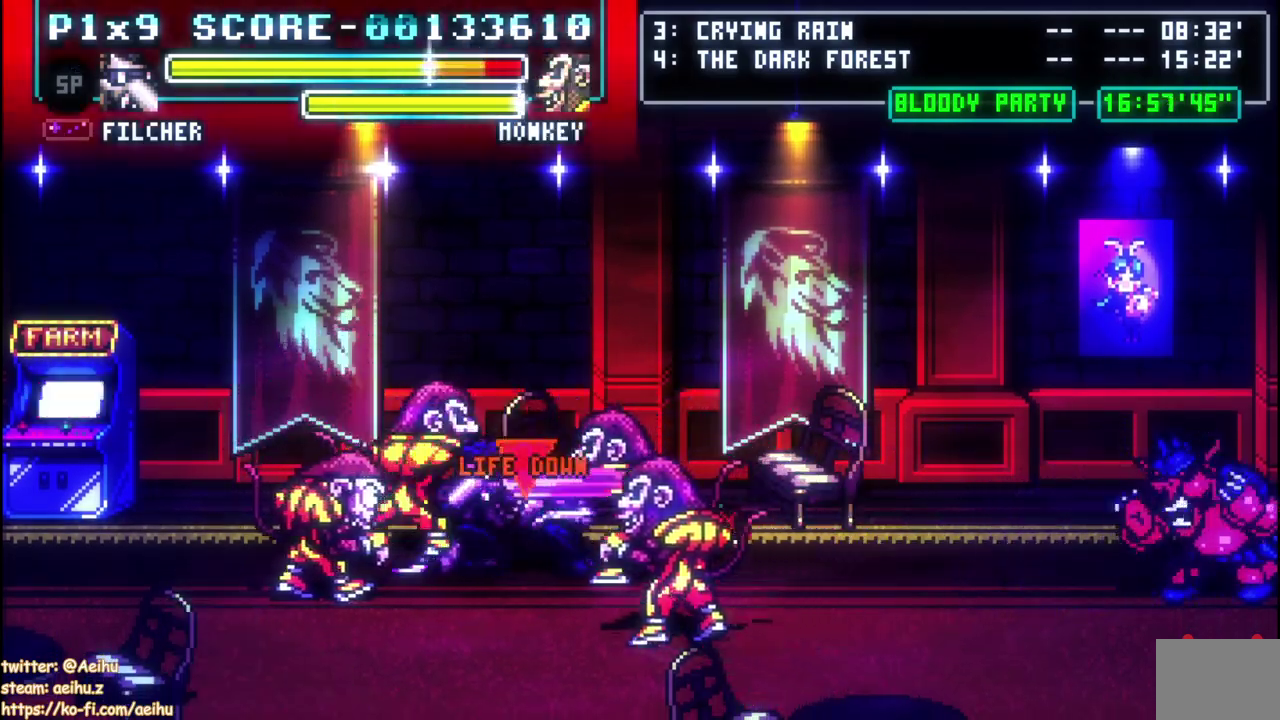
{"buttons": ["DPAD_LEFT"], "left_stick": "center", "events": [[100, "CIRCLE", "up"]]}
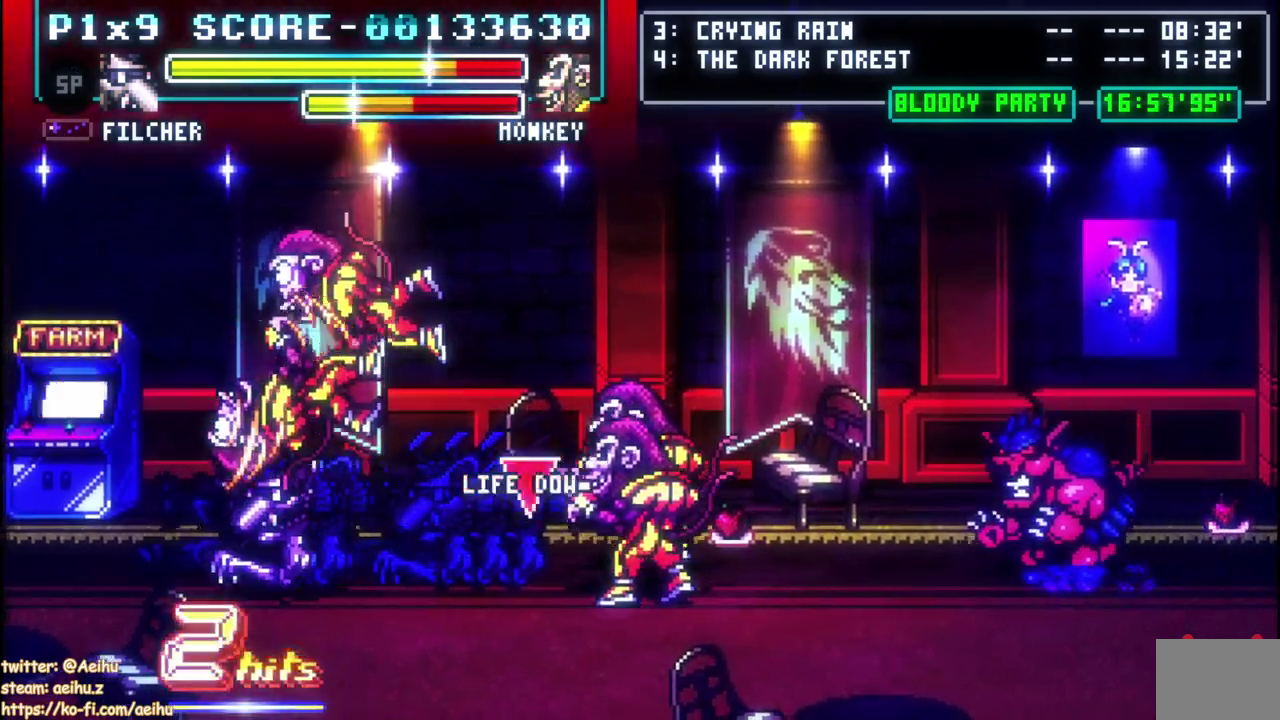
{"buttons": ["DPAD_LEFT"], "left_stick": "center", "events": []}
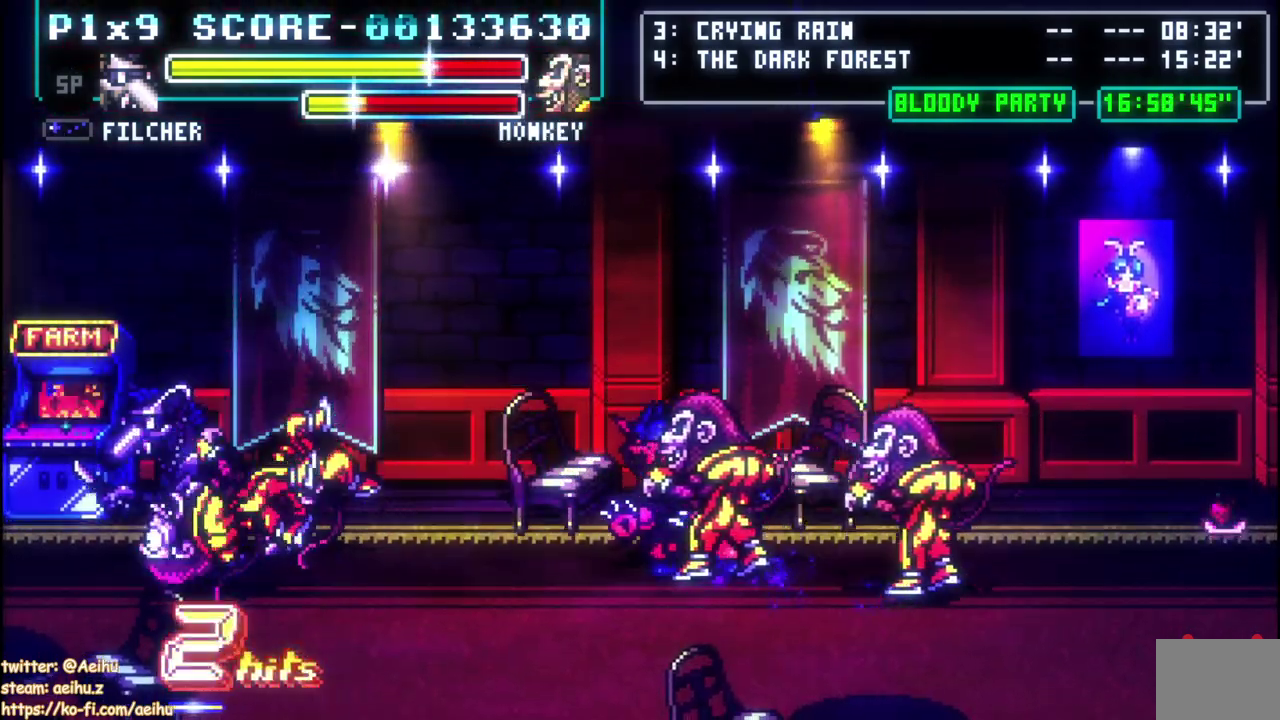
{"buttons": [], "left_stick": "center", "events": [[367, "DPAD_LEFT", "up"]]}
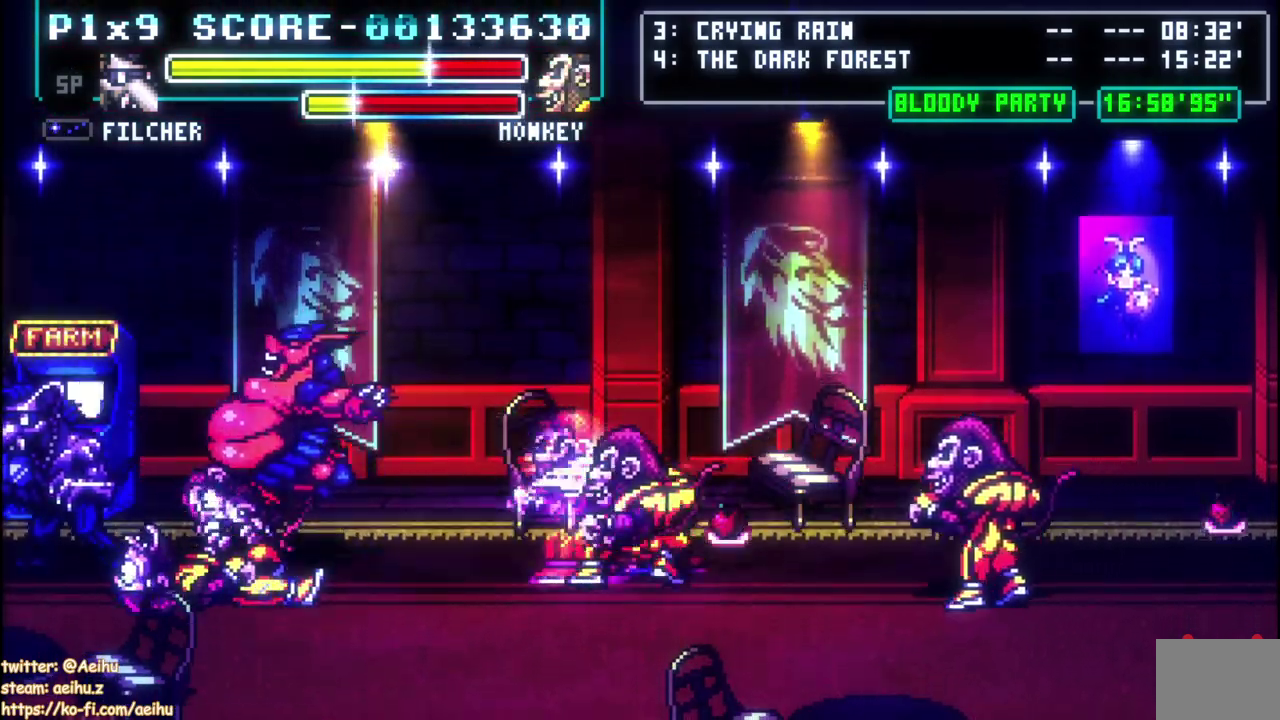
{"buttons": ["SQUARE"], "left_stick": "center", "events": [[117, "DPAD_RIGHT", "down"], [267, "SQUARE", "down"], [367, "DPAD_RIGHT", "up"], [383, "SQUARE", "up"], [433, "SQUARE", "down"]]}